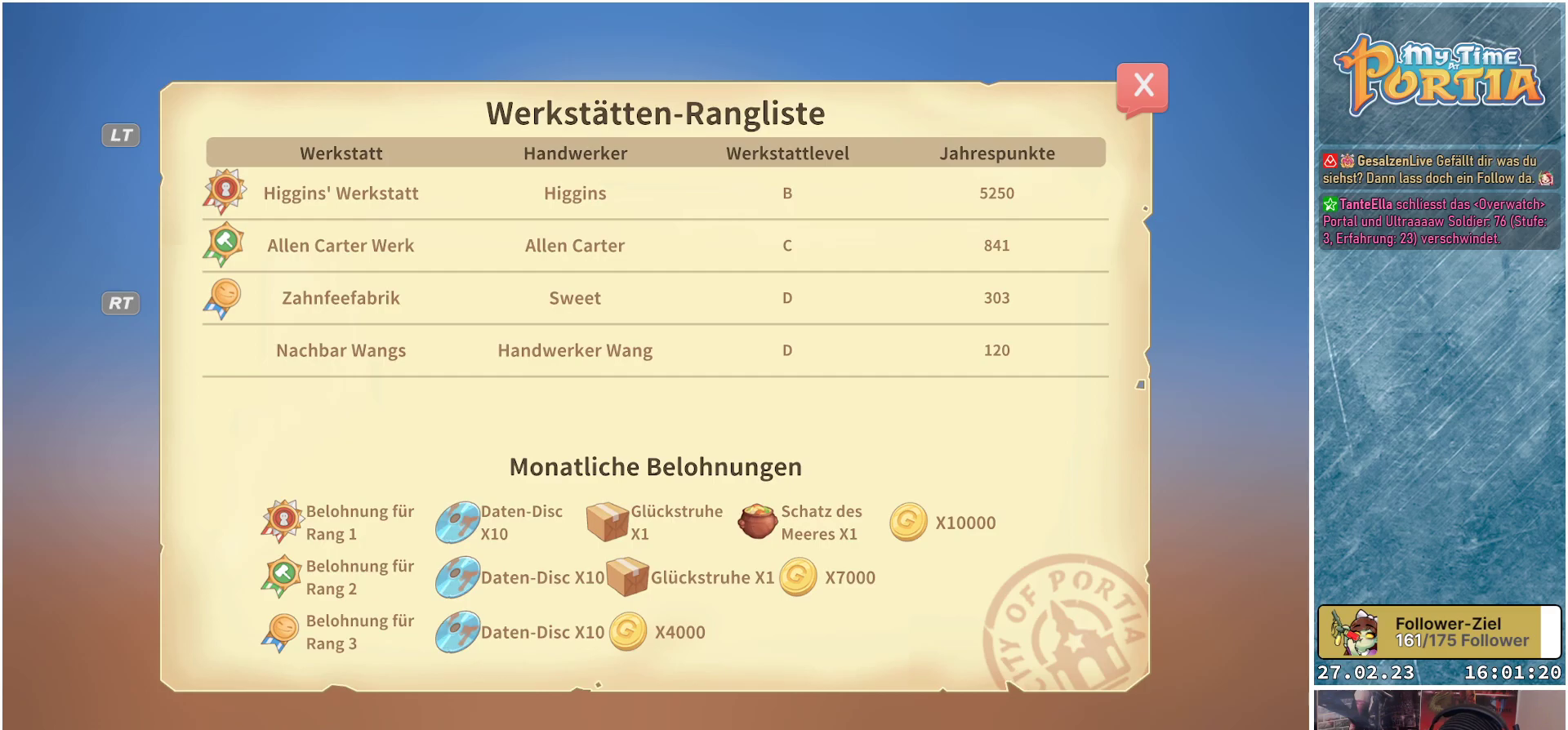
Gameplay with a controller (Xbox layout); each line is a JSON object with the inputs held at the frame after it. "events" lists button and stick changes between this image and that frame as [ms after this image, input, new state], when the widget could be followed in between.
{"buttons": [], "left_stick": "center", "right_stick": "center", "events": [[200, "B", "down"], [333, "B", "up"]]}
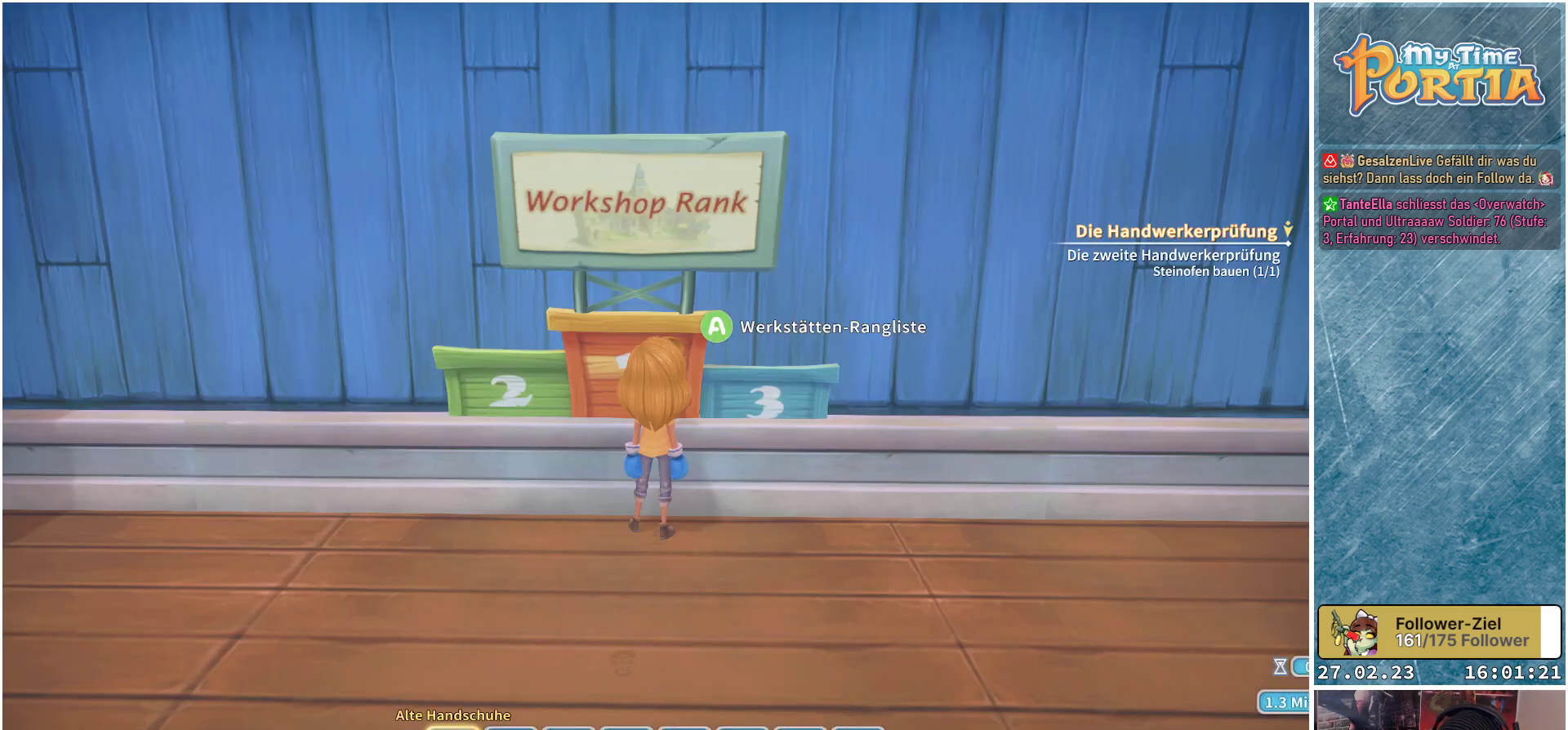
{"buttons": [], "left_stick": "down-right", "right_stick": "right", "events": [[383, "right_stick", "right"], [450, "left_stick", "down-right"]]}
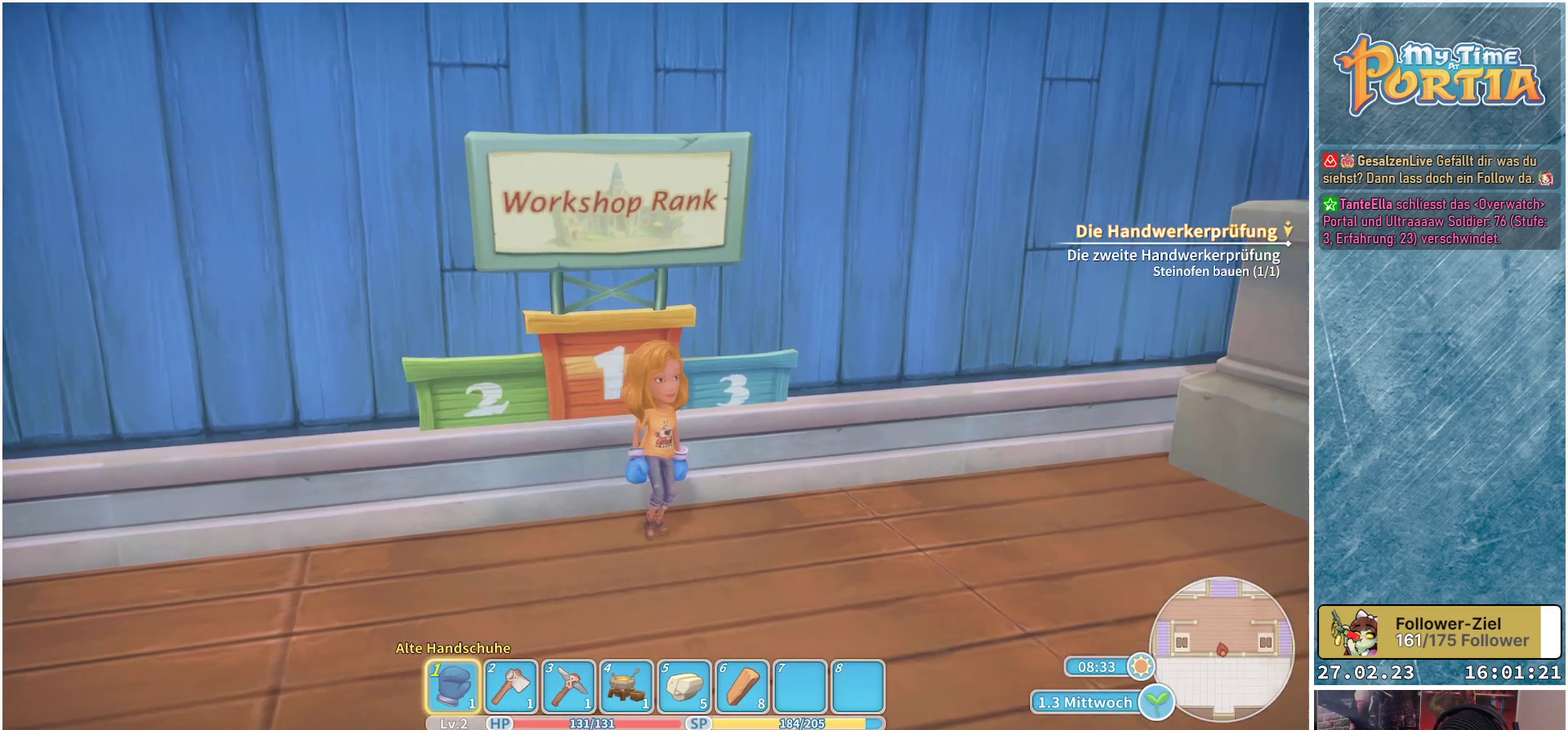
{"buttons": [], "left_stick": "up-right", "right_stick": "right", "events": [[183, "left_stick", "right"], [350, "left_stick", "up-right"]]}
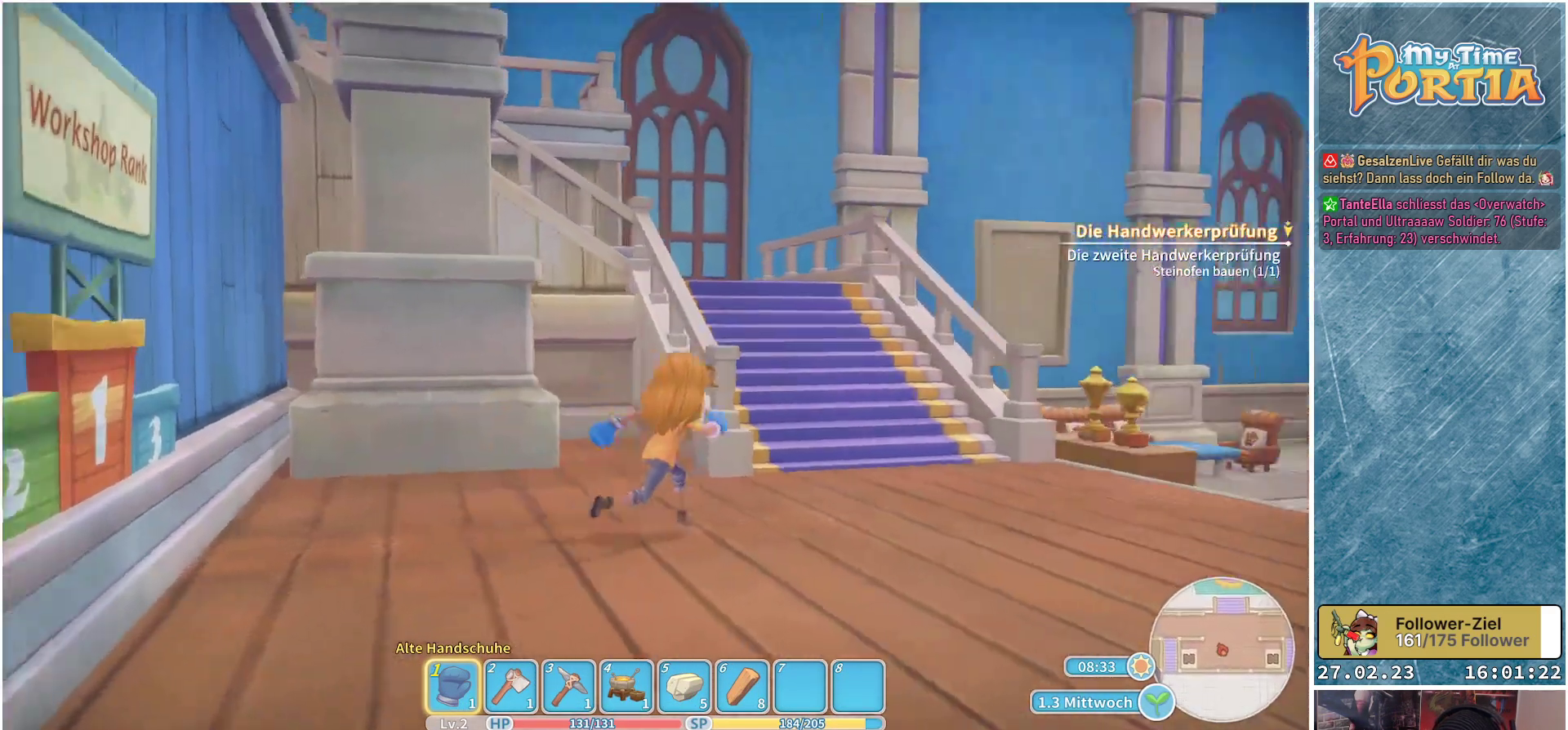
{"buttons": [], "left_stick": "up", "right_stick": "center", "events": [[17, "right_stick", "center"], [450, "left_stick", "up"]]}
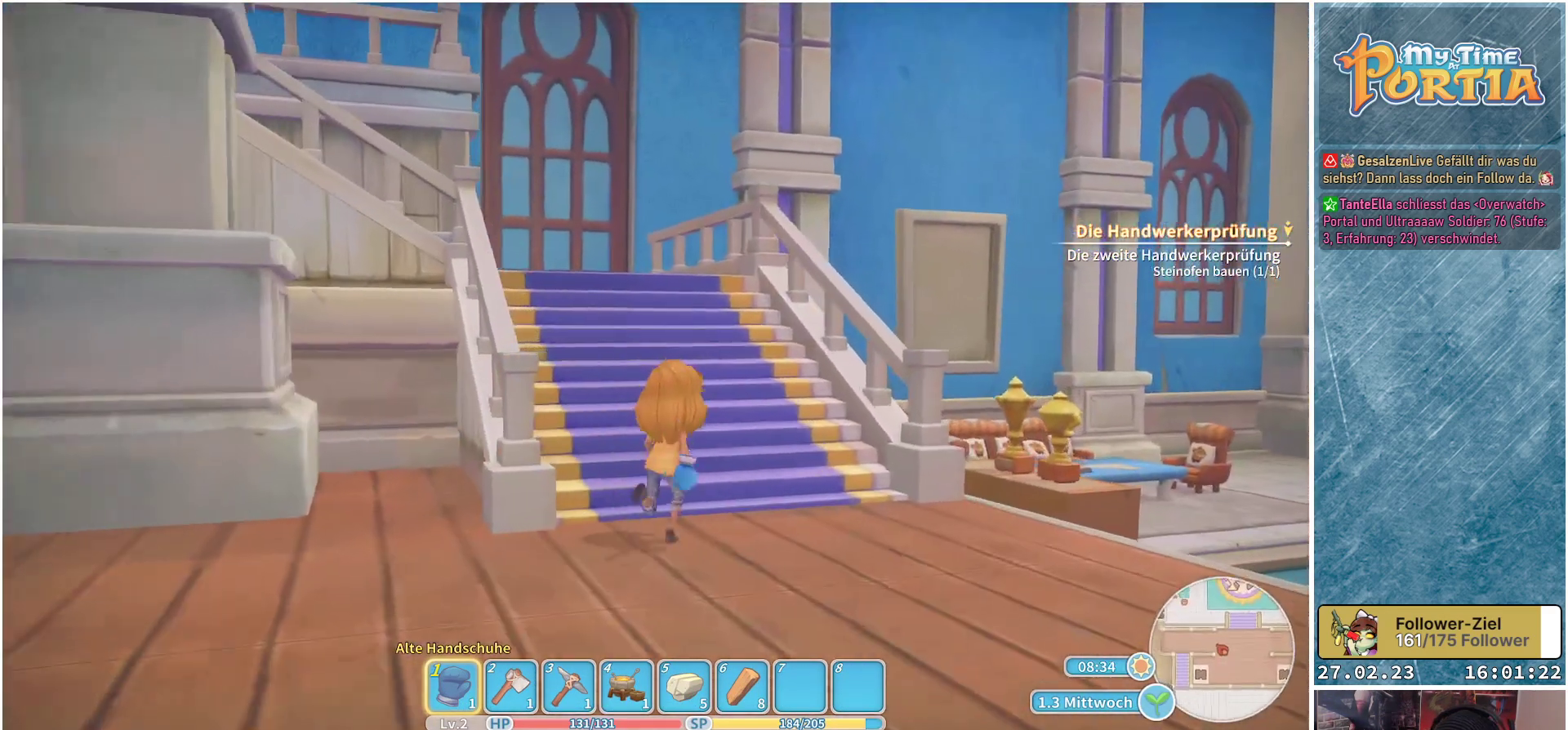
{"buttons": [], "left_stick": "up", "right_stick": "left", "events": [[250, "right_stick", "left"]]}
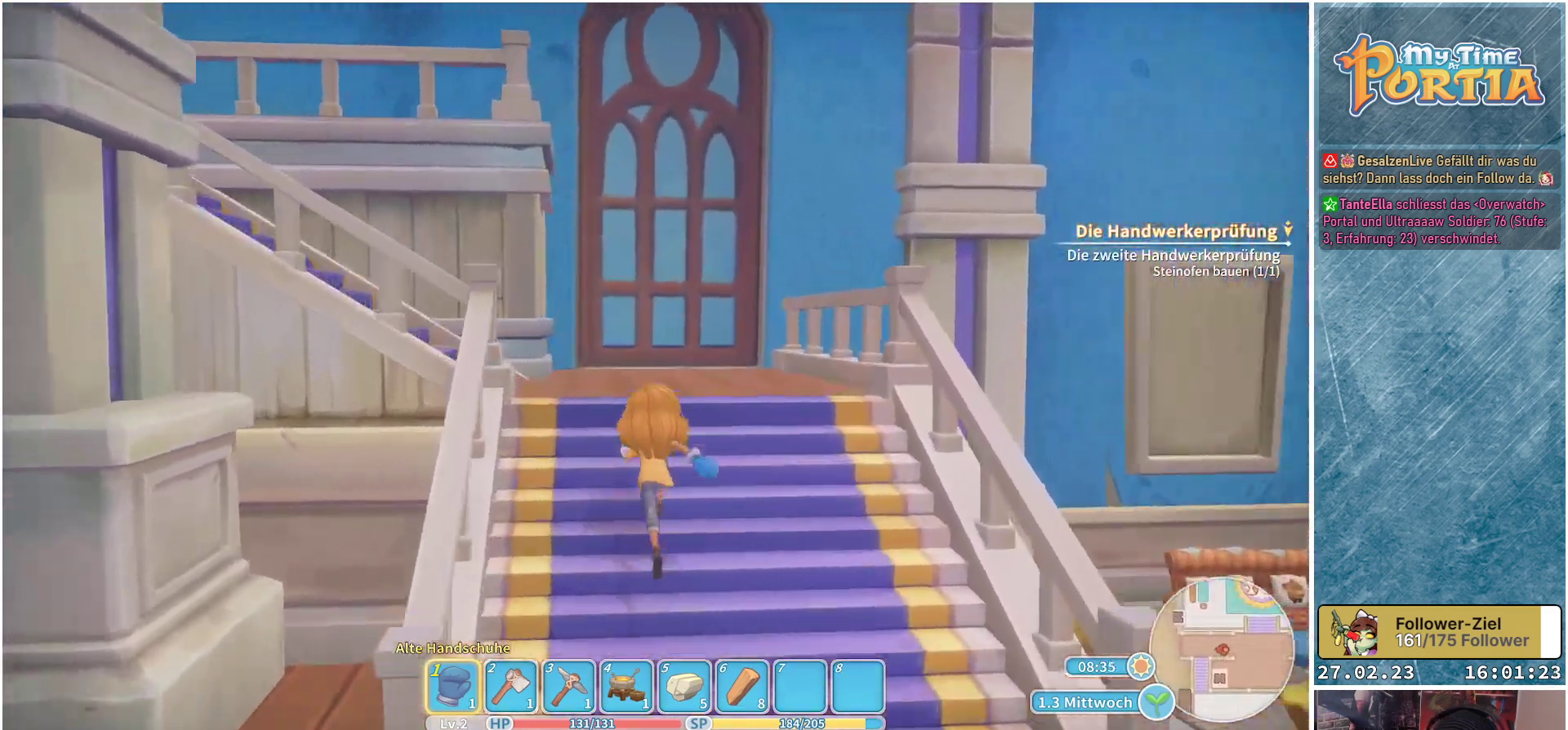
{"buttons": [], "left_stick": "up-left", "right_stick": "left", "events": [[333, "left_stick", "up-left"]]}
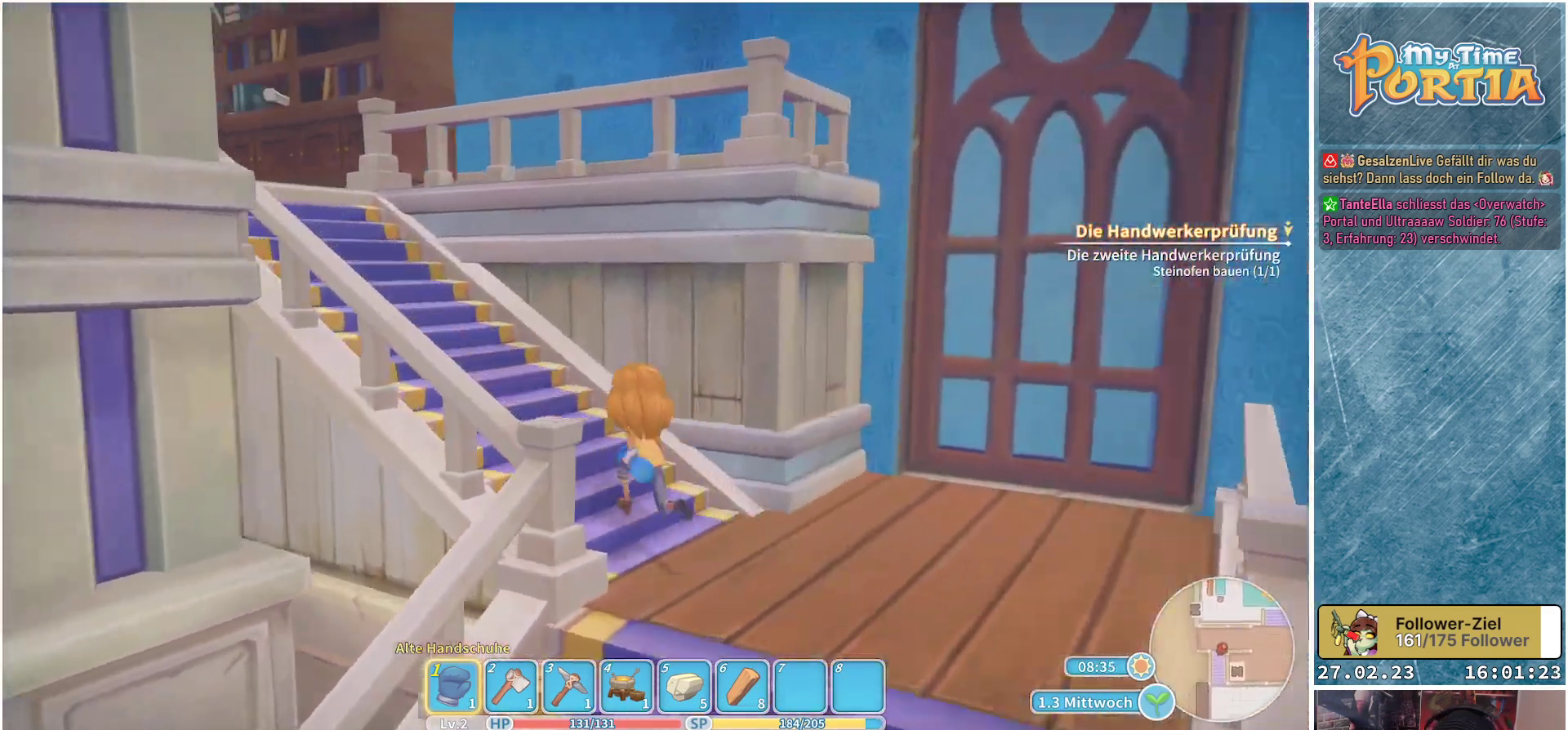
{"buttons": [], "left_stick": "up", "right_stick": "center", "events": [[200, "left_stick", "up"], [317, "right_stick", "center"]]}
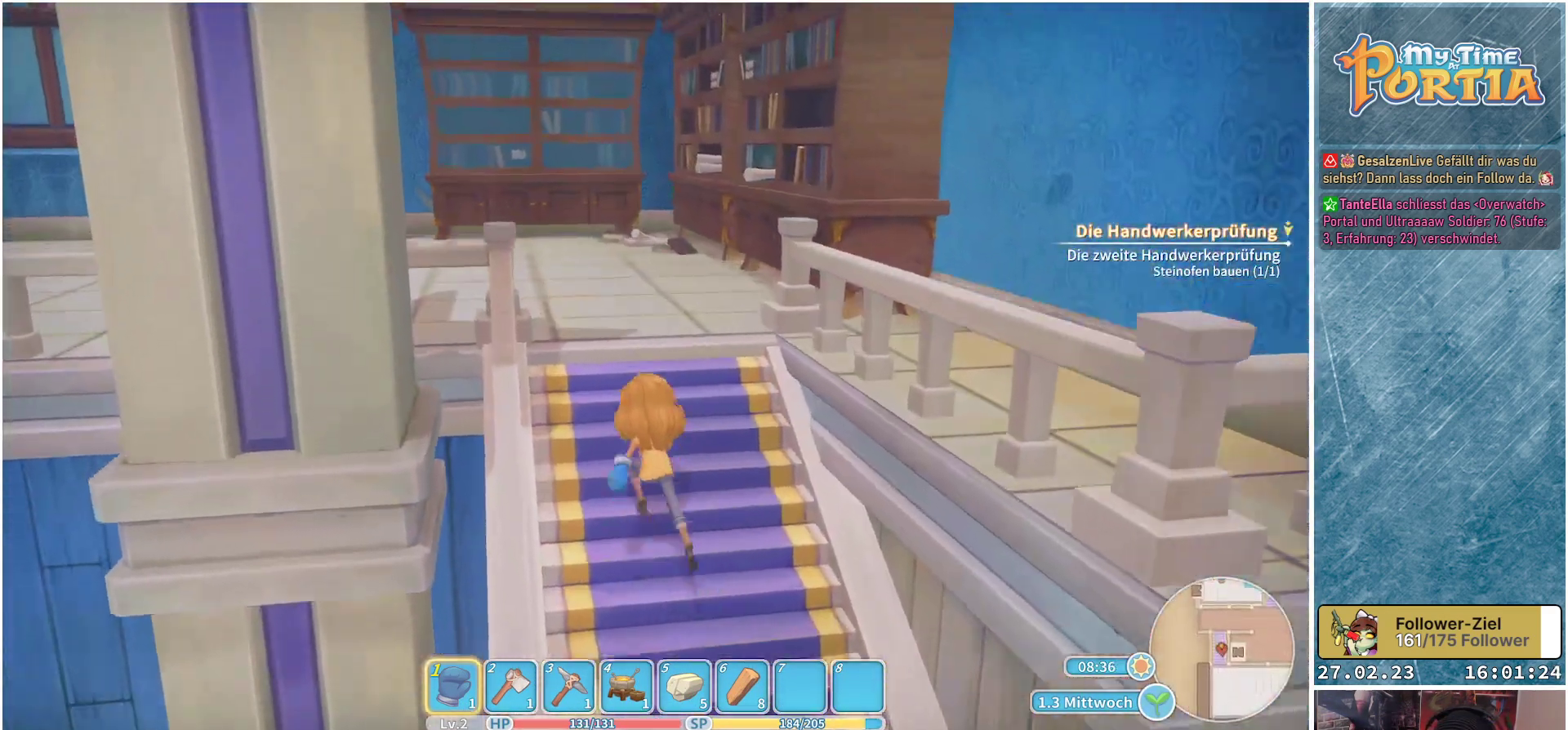
{"buttons": [], "left_stick": "up", "right_stick": "left", "events": [[417, "right_stick", "left"]]}
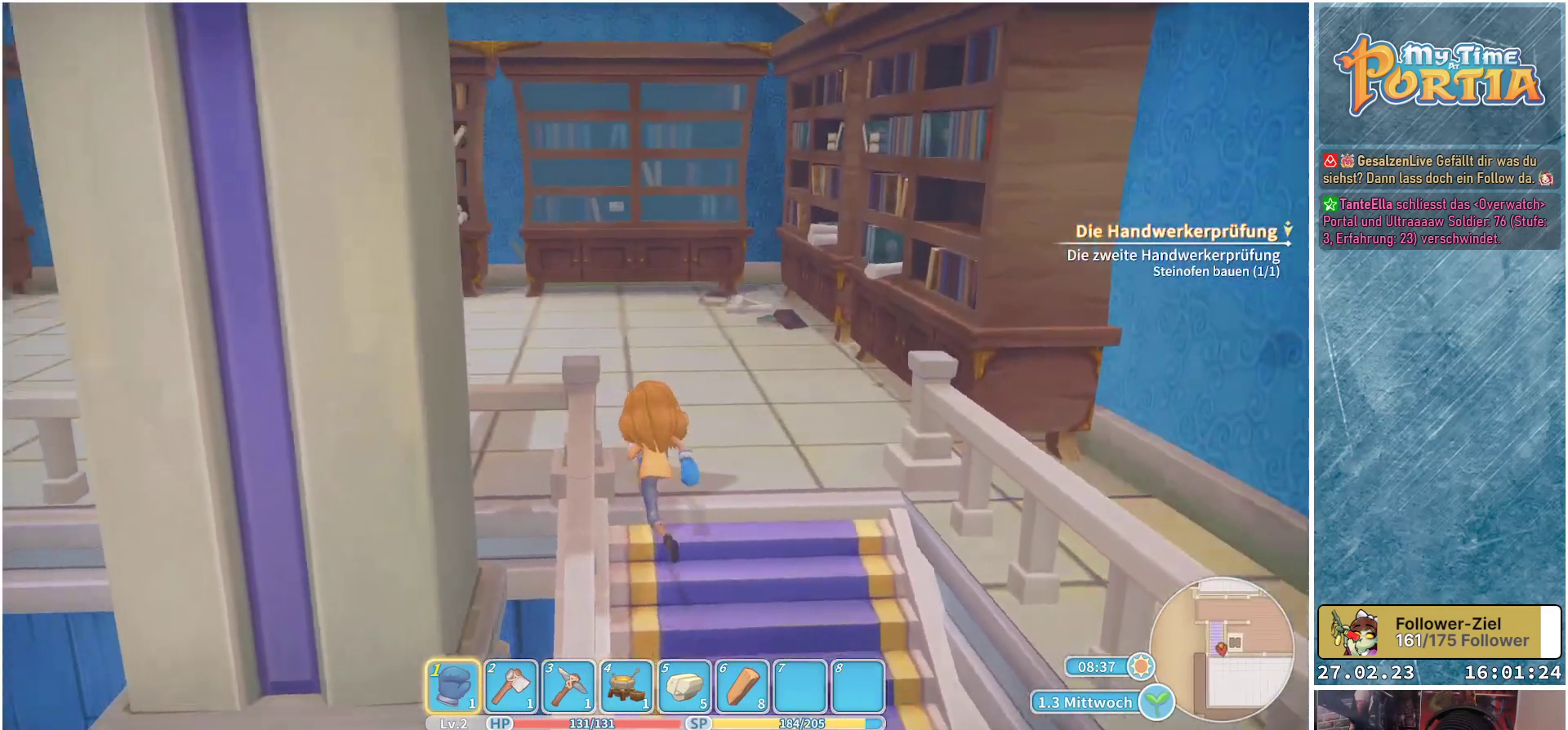
{"buttons": [], "left_stick": "up", "right_stick": "center", "events": [[317, "right_stick", "center"]]}
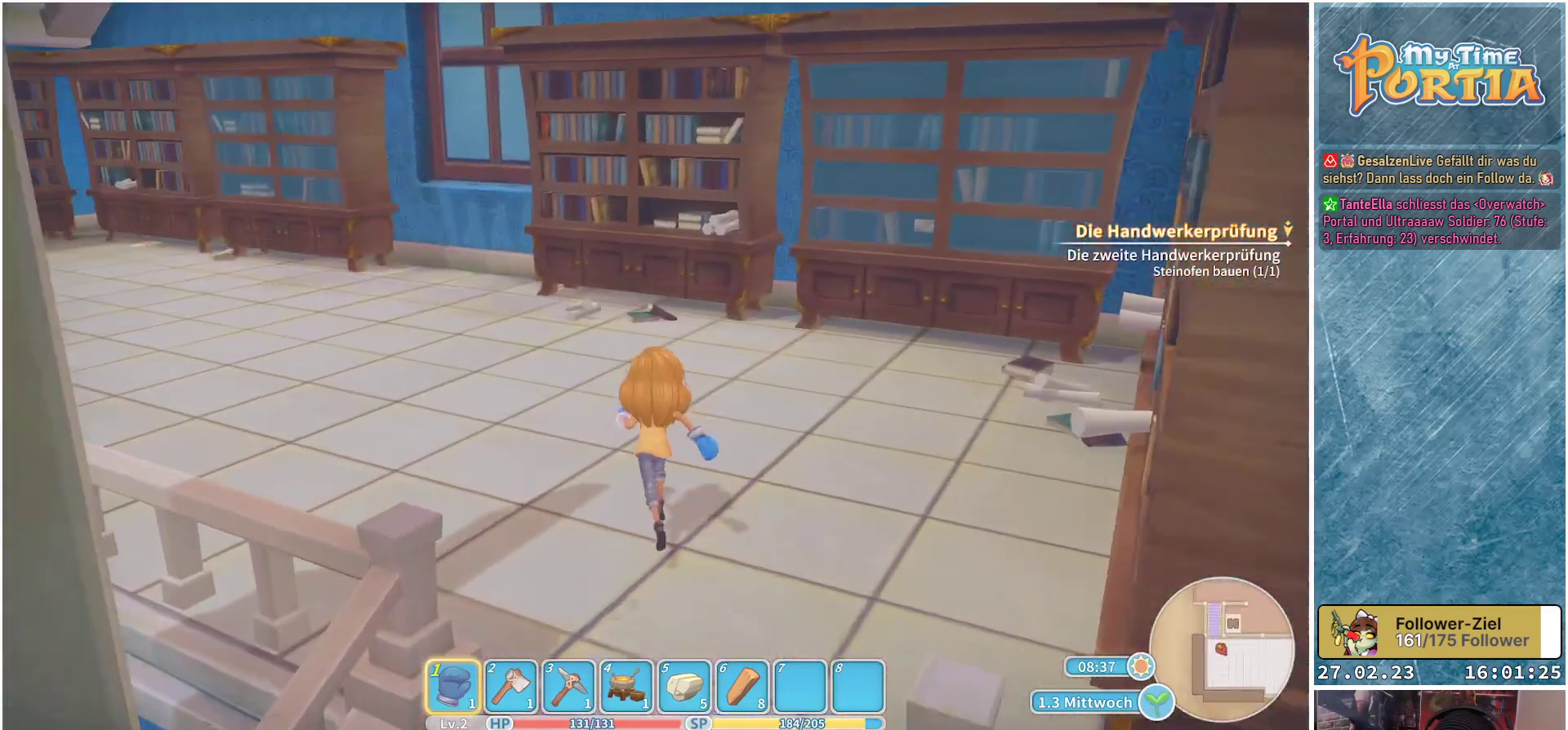
{"buttons": [], "left_stick": "up", "right_stick": "left", "events": [[483, "right_stick", "left"]]}
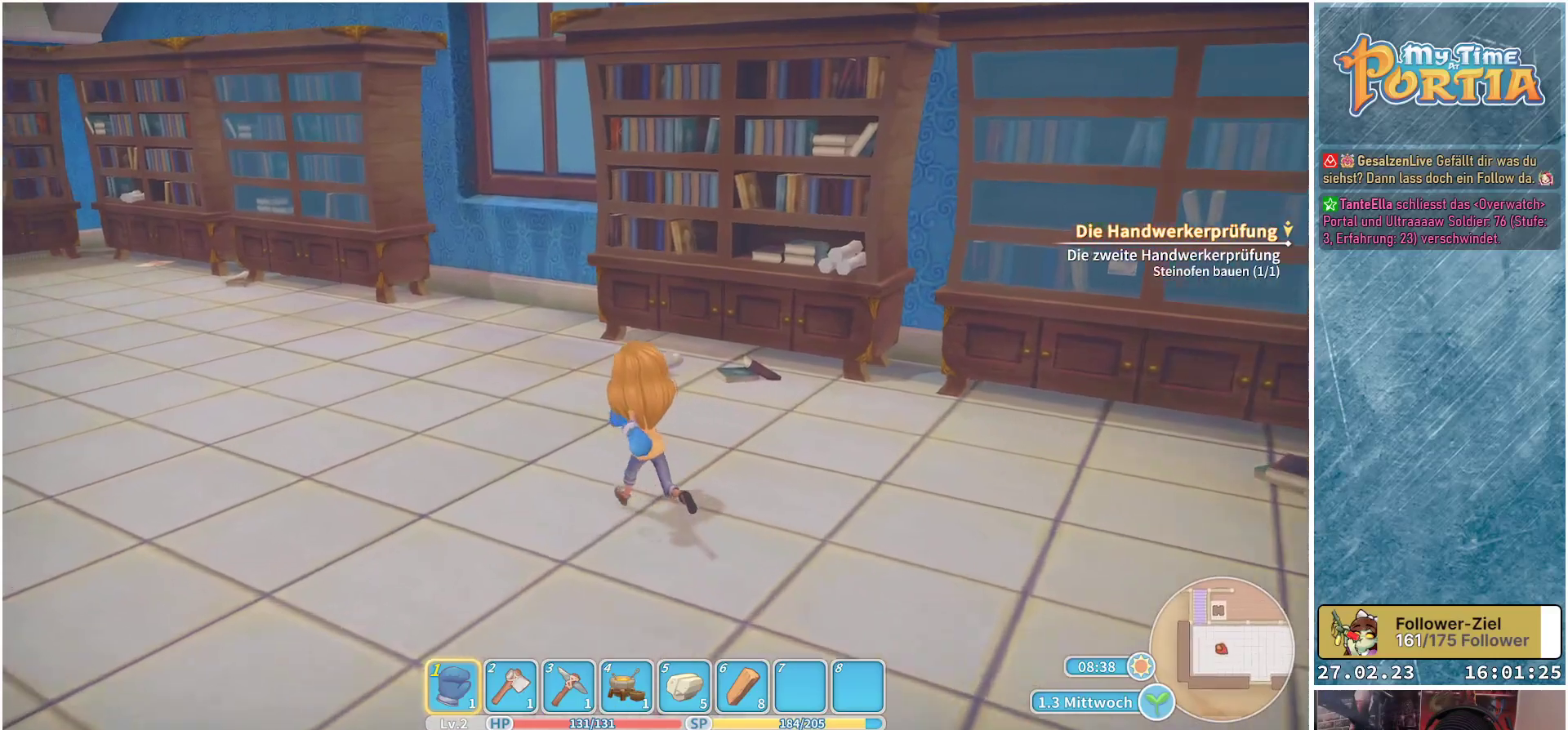
{"buttons": [], "left_stick": "up", "right_stick": "center", "events": [[150, "right_stick", "center"]]}
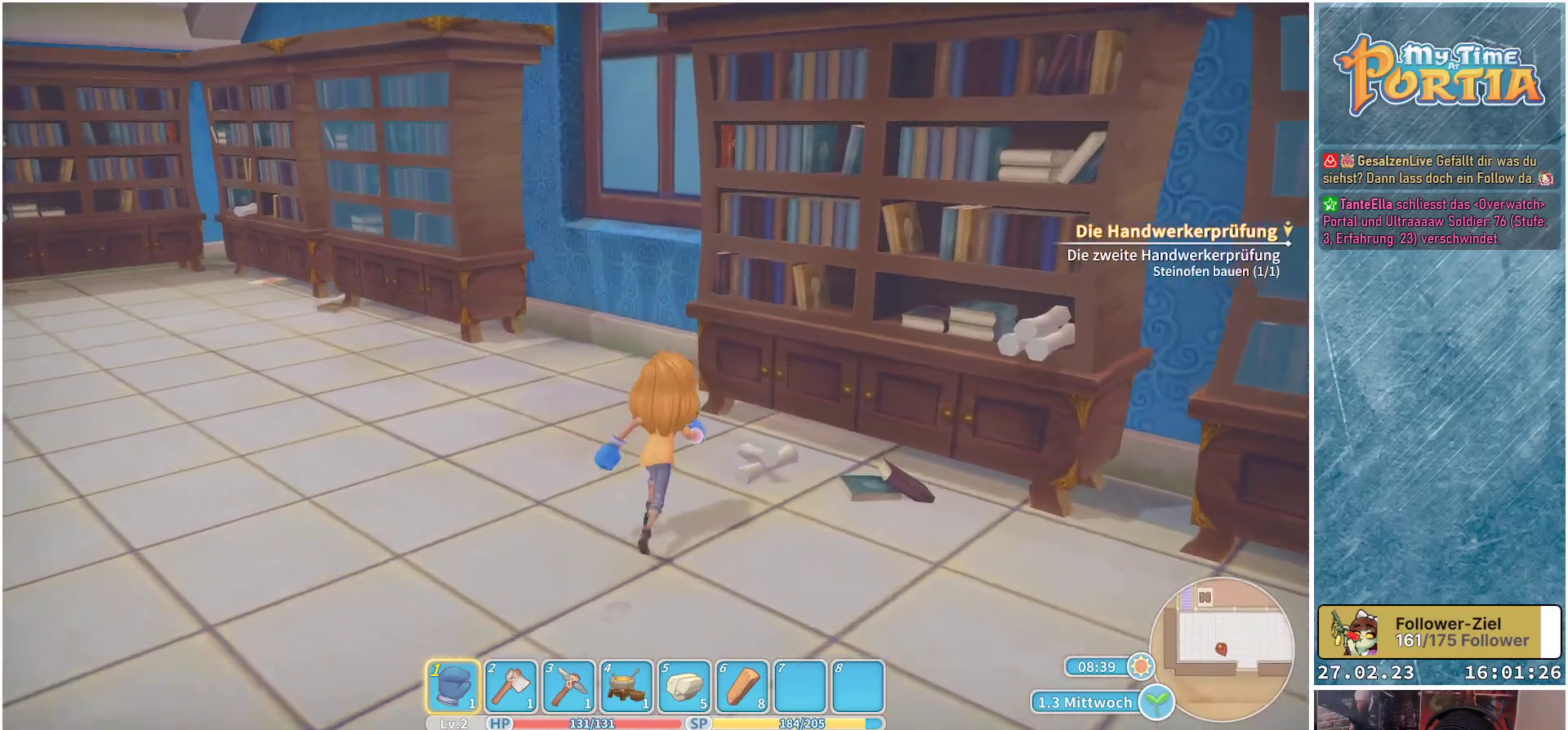
{"buttons": [], "left_stick": "center", "right_stick": "down-right", "events": [[217, "left_stick", "center"], [233, "right_stick", "down-right"]]}
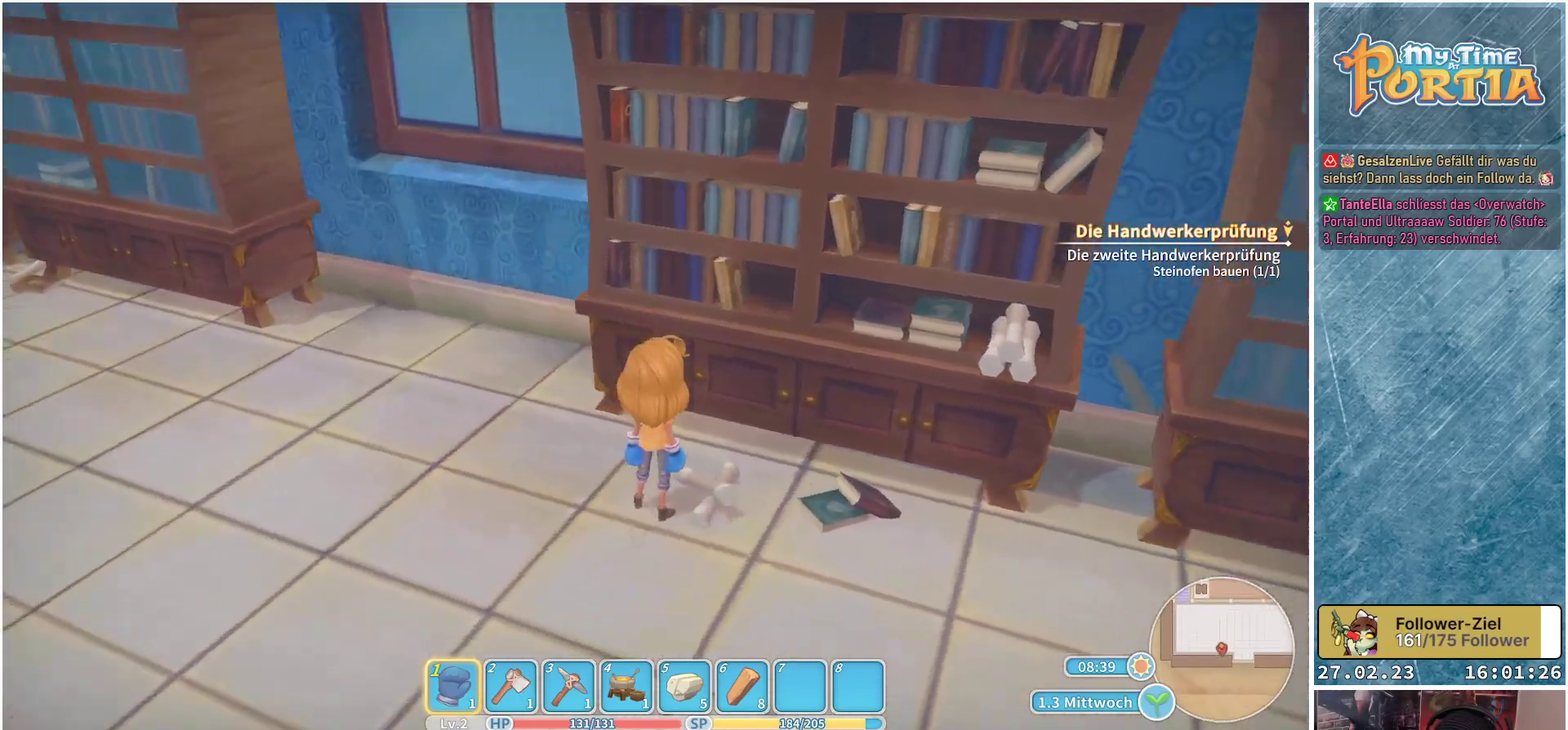
{"buttons": [], "left_stick": "left", "right_stick": "left", "events": [[67, "right_stick", "center"], [417, "left_stick", "left"], [500, "right_stick", "left"]]}
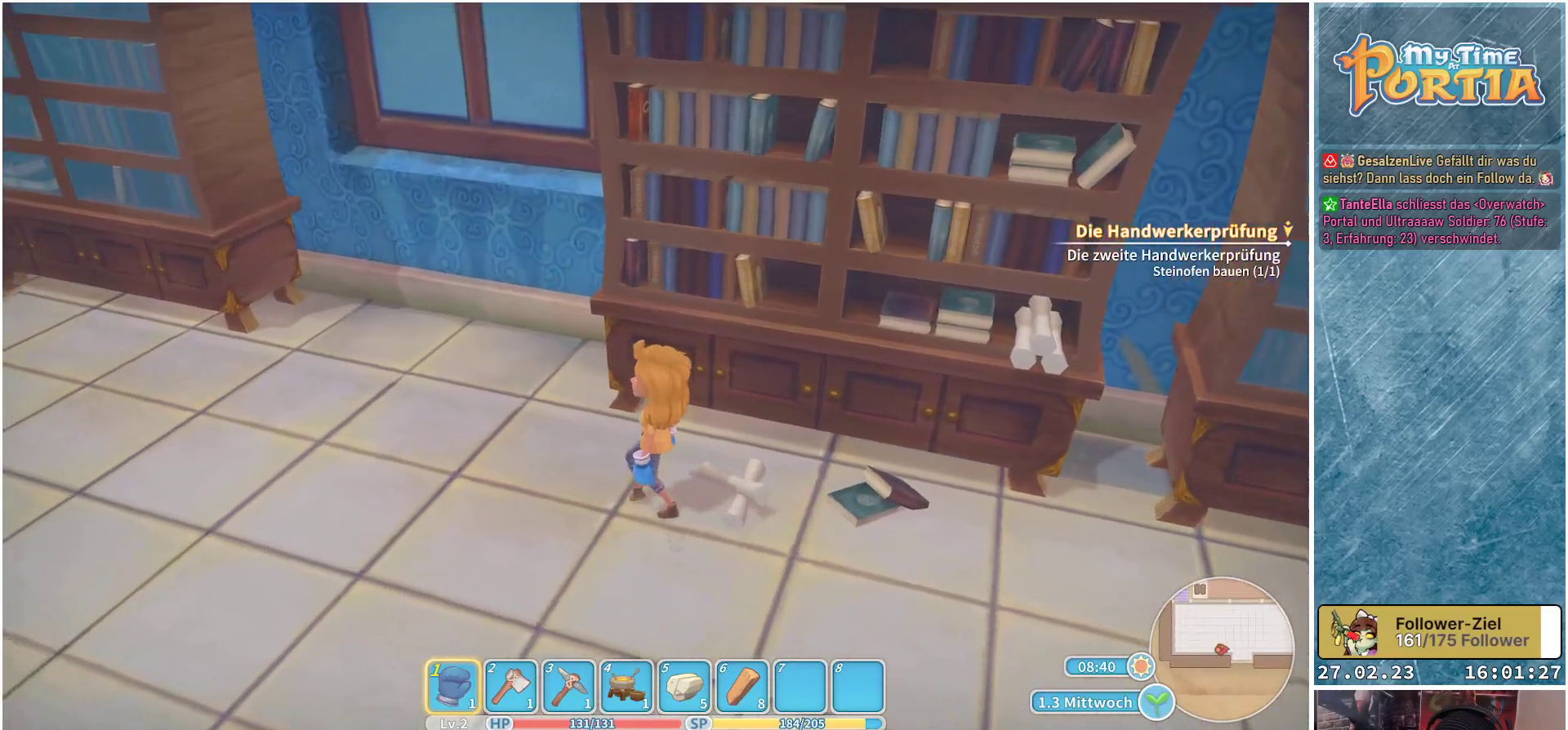
{"buttons": [], "left_stick": "up-left", "right_stick": "center", "events": [[50, "left_stick", "up-left"], [217, "right_stick", "up-left"], [467, "right_stick", "center"]]}
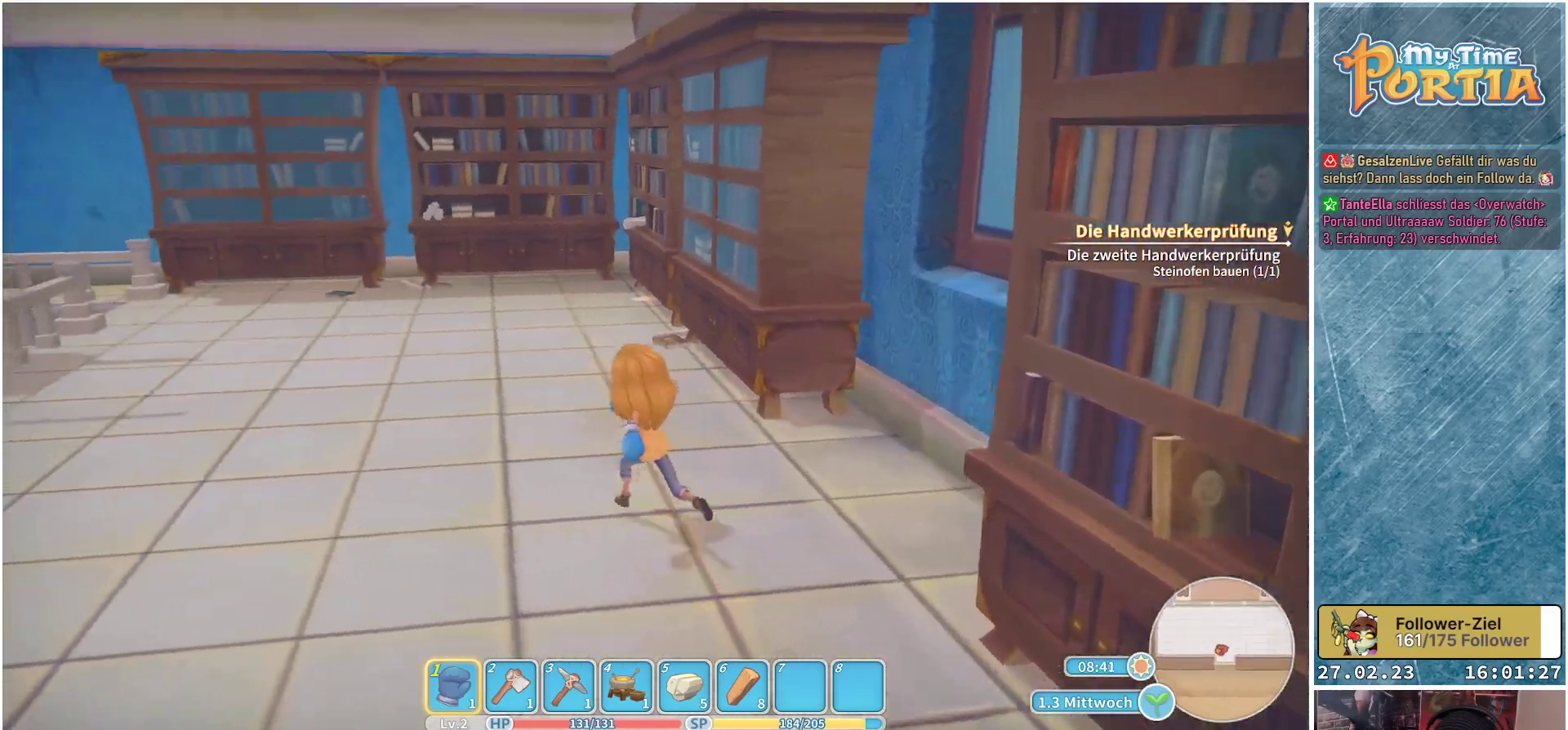
{"buttons": [], "left_stick": "up-left", "right_stick": "center", "events": []}
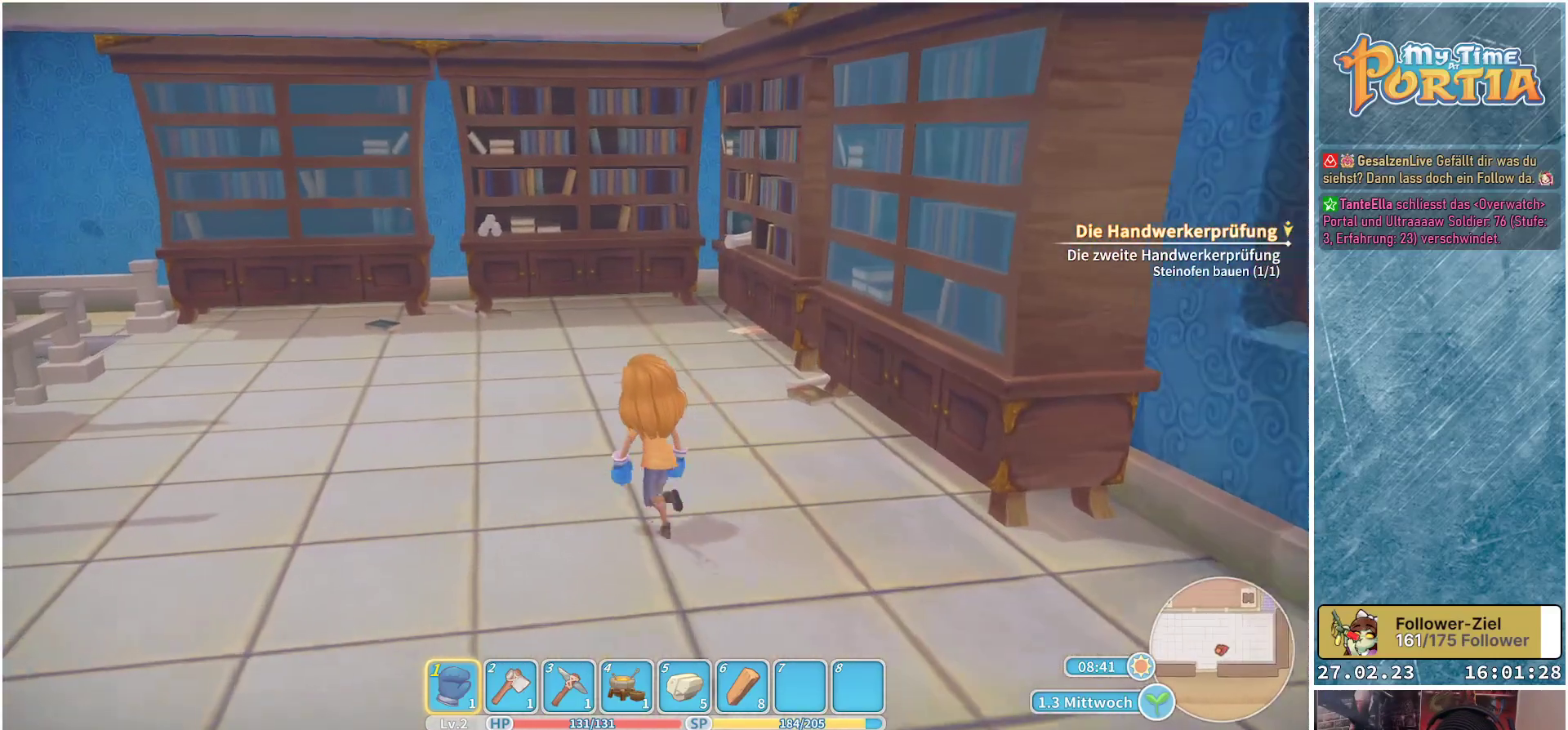
{"buttons": [], "left_stick": "up-left", "right_stick": "left", "events": [[217, "right_stick", "left"]]}
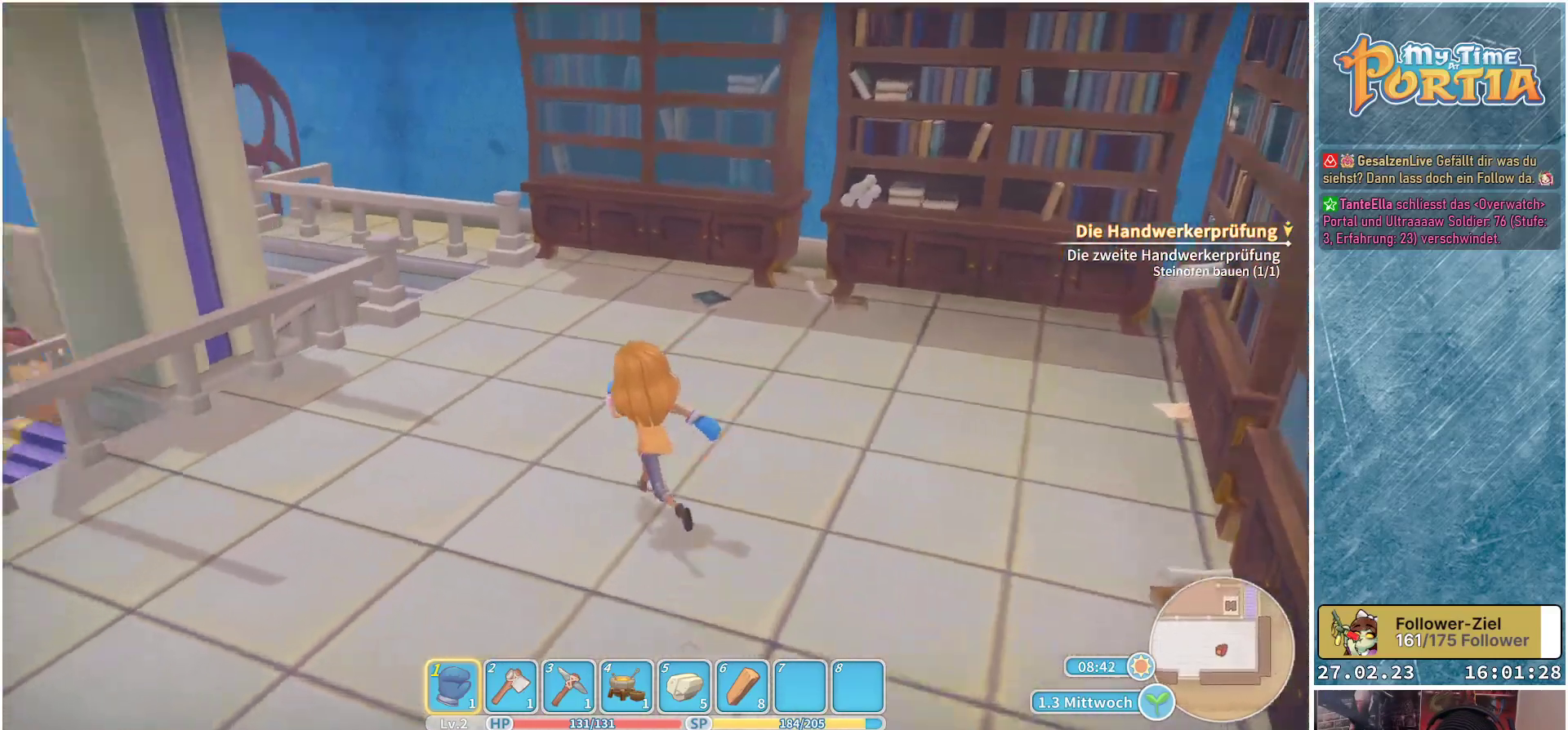
{"buttons": [], "left_stick": "up", "right_stick": "center", "events": [[50, "left_stick", "up"], [350, "right_stick", "center"]]}
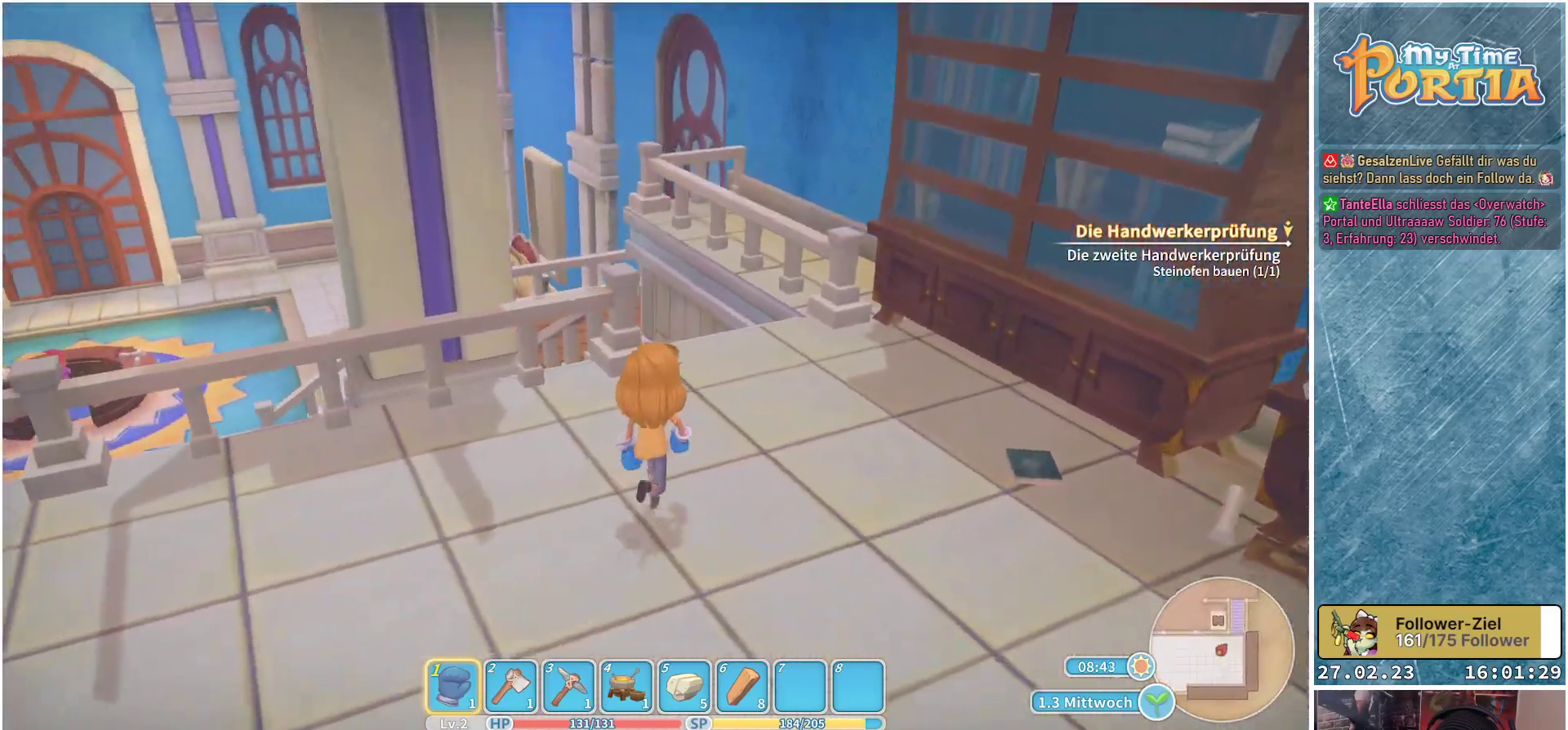
{"buttons": [], "left_stick": "up", "right_stick": "down-left", "events": [[383, "right_stick", "down-left"]]}
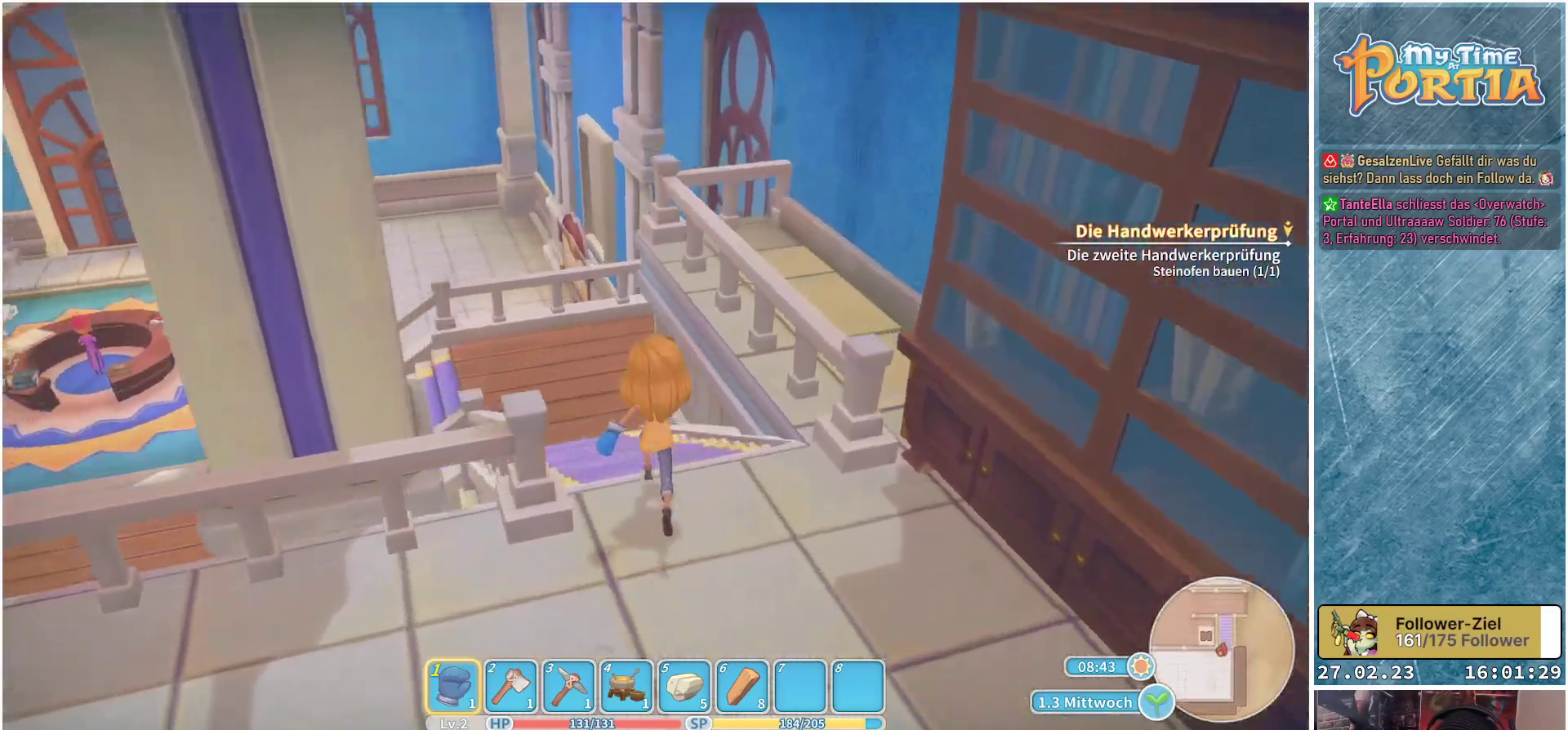
{"buttons": [], "left_stick": "up", "right_stick": "center", "events": [[150, "right_stick", "center"]]}
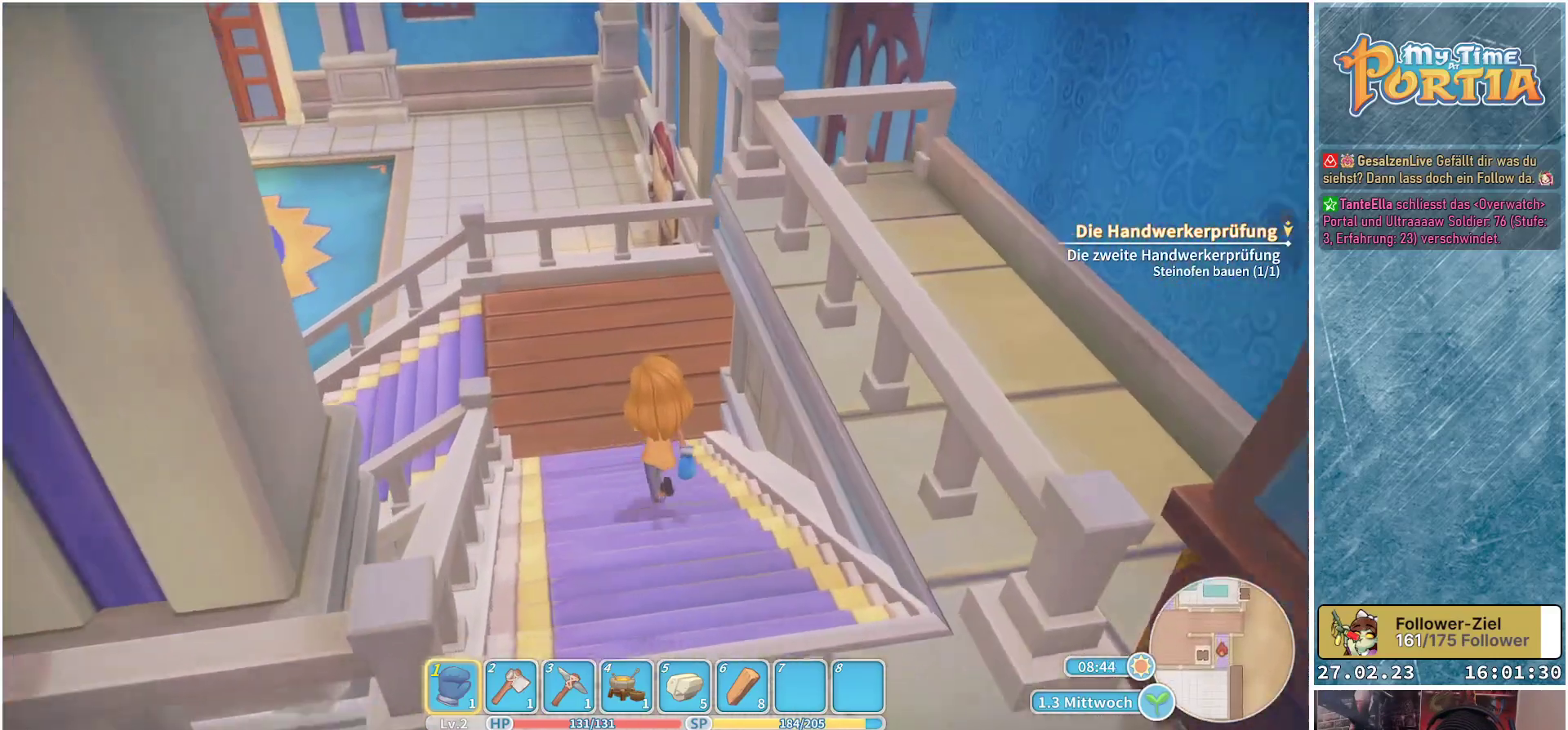
{"buttons": [], "left_stick": "up-left", "right_stick": "left", "events": [[367, "right_stick", "left"], [500, "left_stick", "up-left"]]}
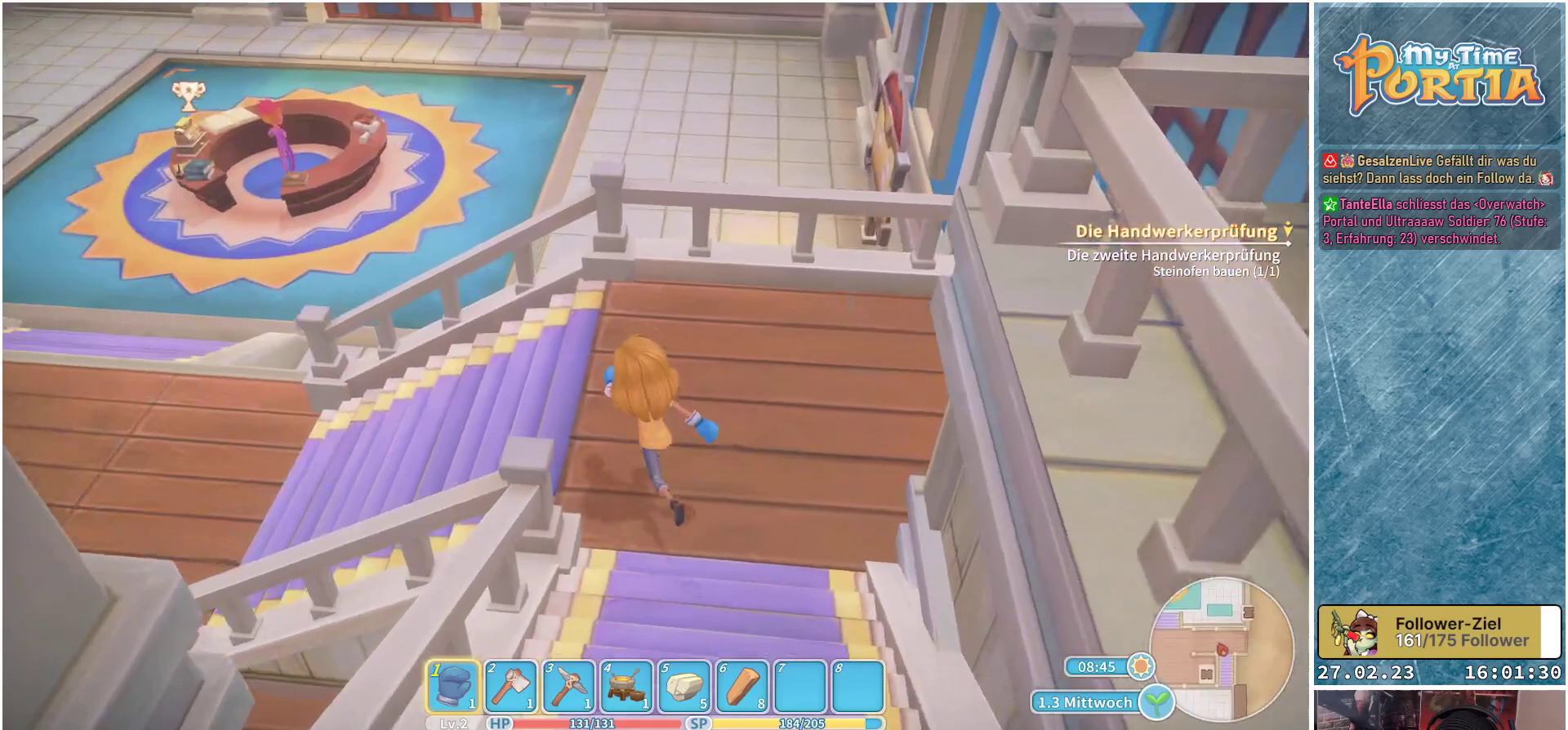
{"buttons": [], "left_stick": "up-left", "right_stick": "center", "events": [[417, "right_stick", "center"]]}
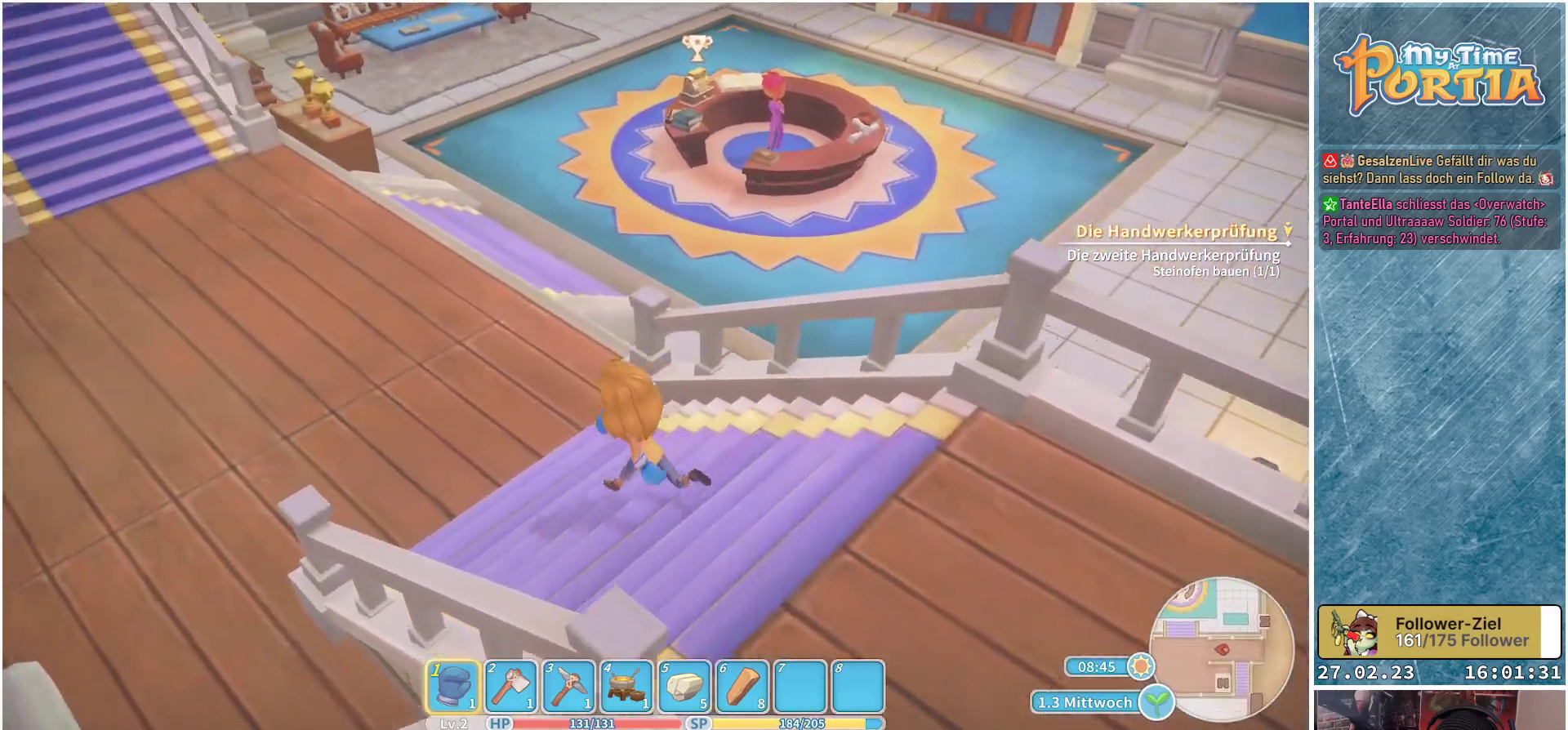
{"buttons": [], "left_stick": "up-left", "right_stick": "center", "events": [[67, "right_stick", "up-right"], [383, "right_stick", "center"]]}
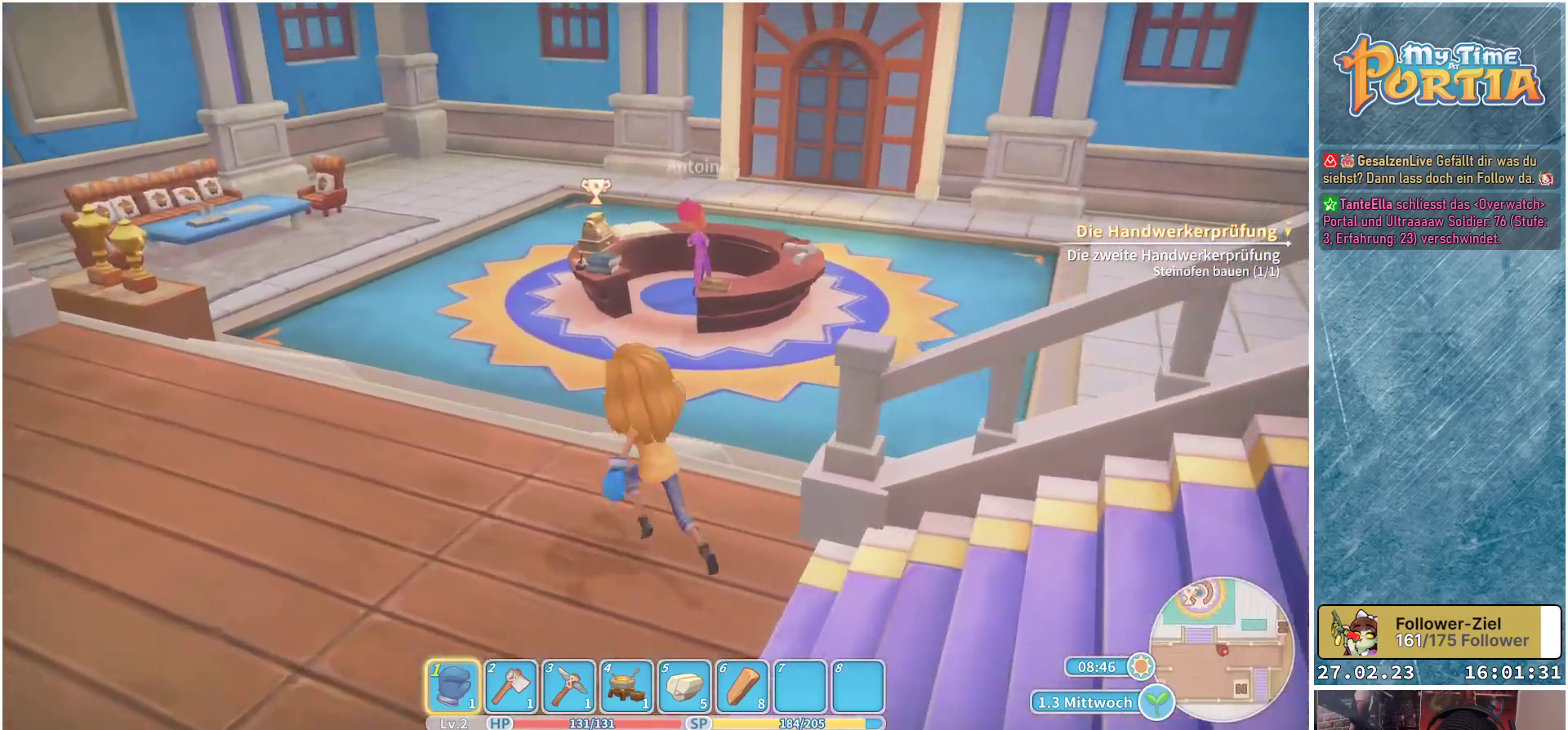
{"buttons": [], "left_stick": "up", "right_stick": "center", "events": [[50, "left_stick", "up"]]}
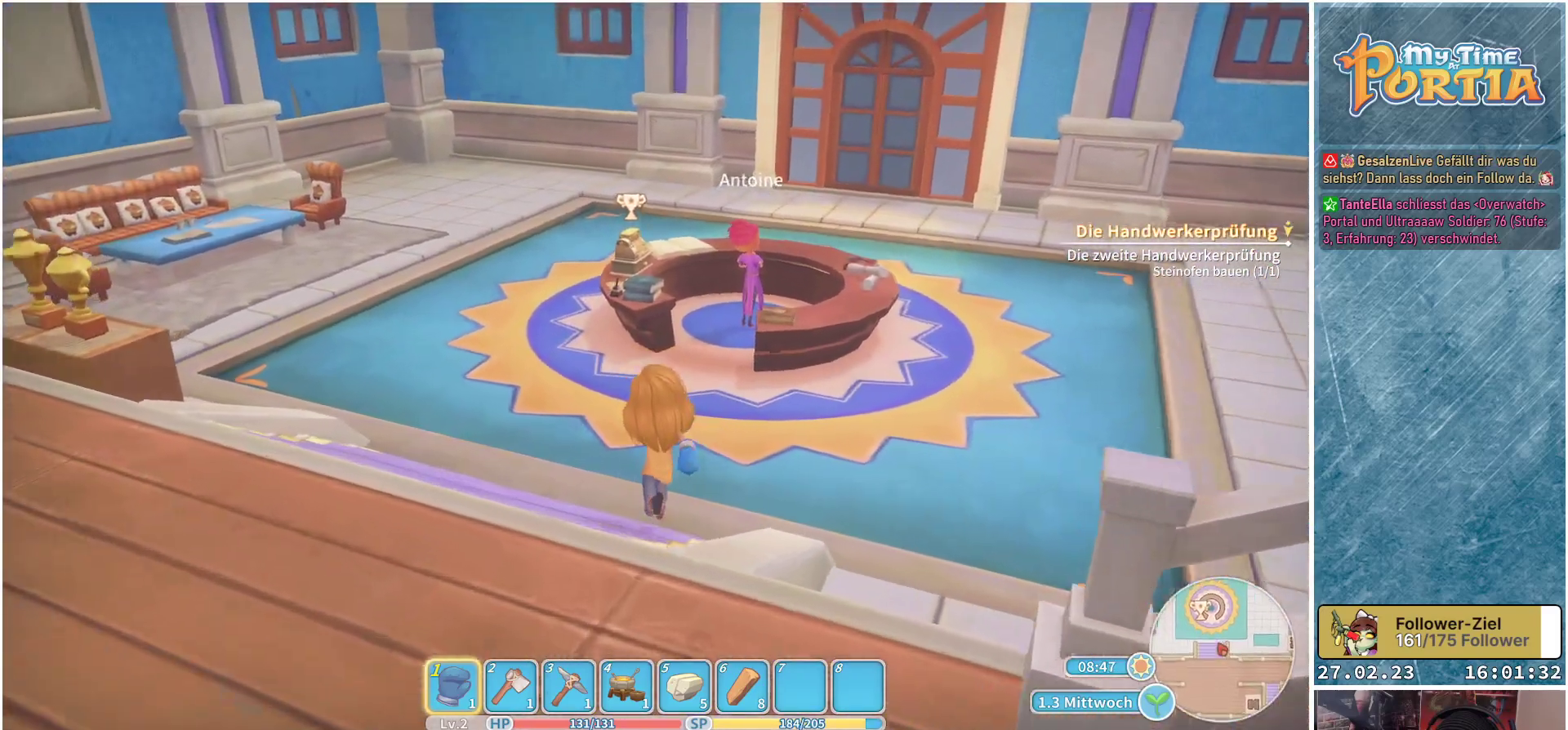
{"buttons": [], "left_stick": "center", "right_stick": "center", "events": [[167, "left_stick", "center"]]}